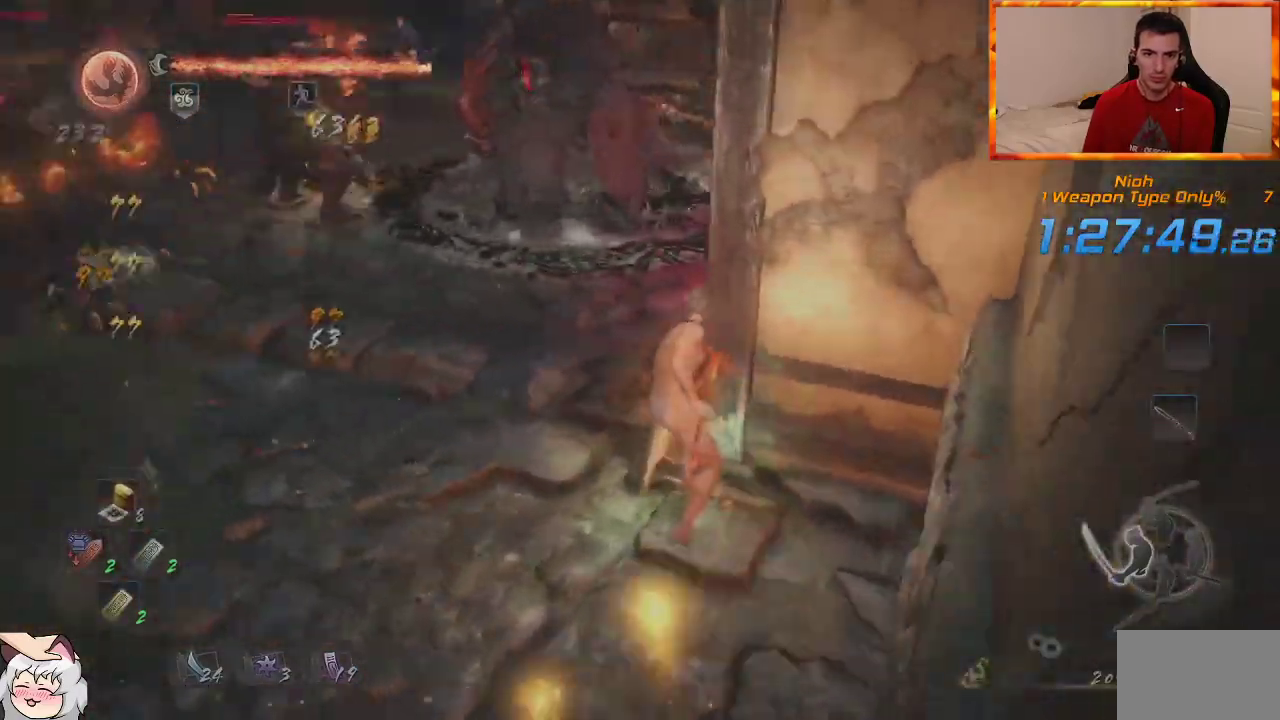
Gameplay with a controller (PlayStation layout); each line is a JSON object with the inputs held at the frame after it (dt_ms = milliseconds from this image to that frame). "events" lists button and stick changes between this image and that frame as [ms after this image, input, new state], when the widget could be followed in between. Not read: CROSS.
{"dt_ms": 500, "buttons": [], "left_stick": "up", "right_stick": "center", "events": [[33, "right_stick", "center"]]}
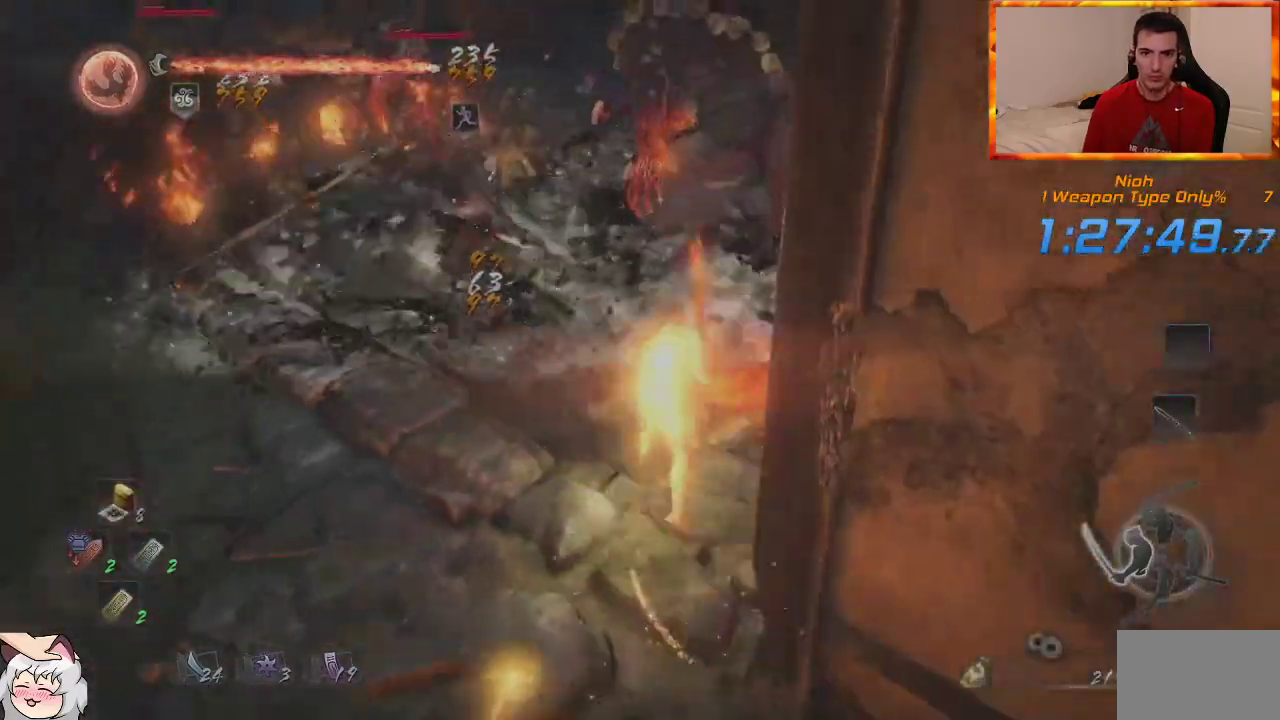
{"dt_ms": 500, "buttons": [], "left_stick": "up", "right_stick": "center", "events": [[217, "CIRCLE", "down"], [217, "TRIANGLE", "down"], [417, "CIRCLE", "up"], [417, "TRIANGLE", "up"]]}
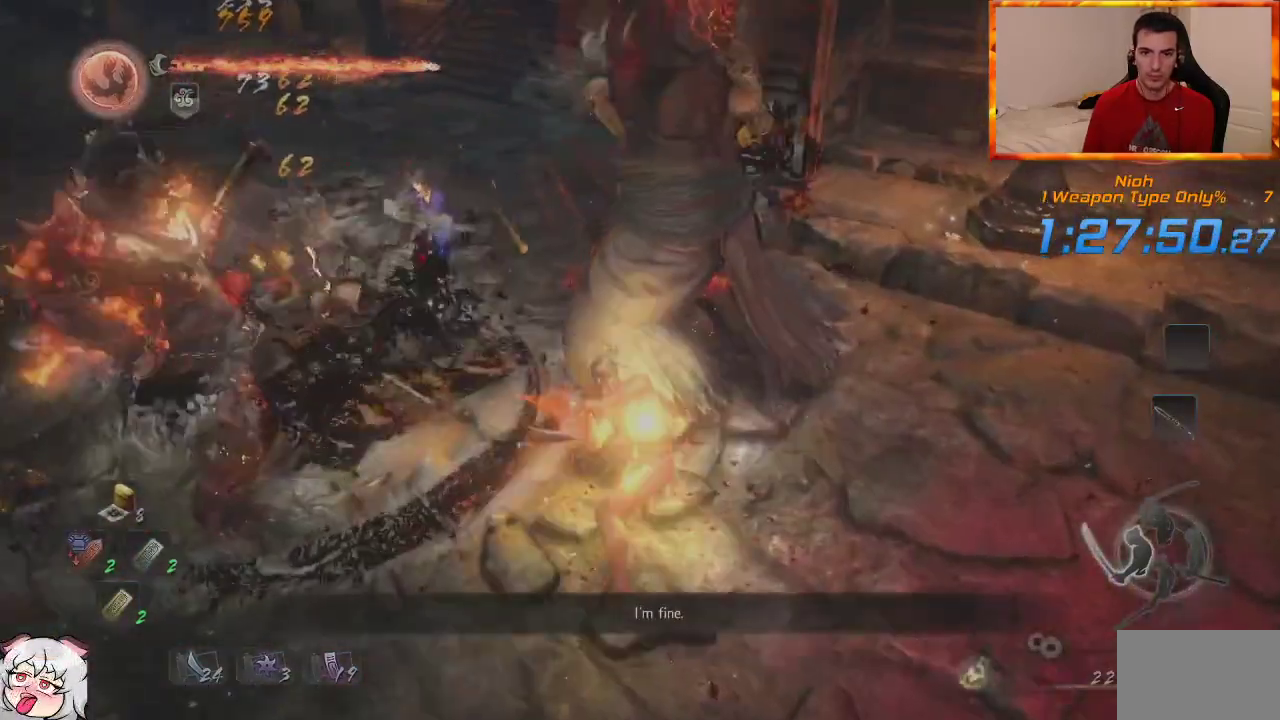
{"dt_ms": 500, "buttons": [], "left_stick": "up", "right_stick": "up-left", "events": [[383, "right_stick", "up-left"]]}
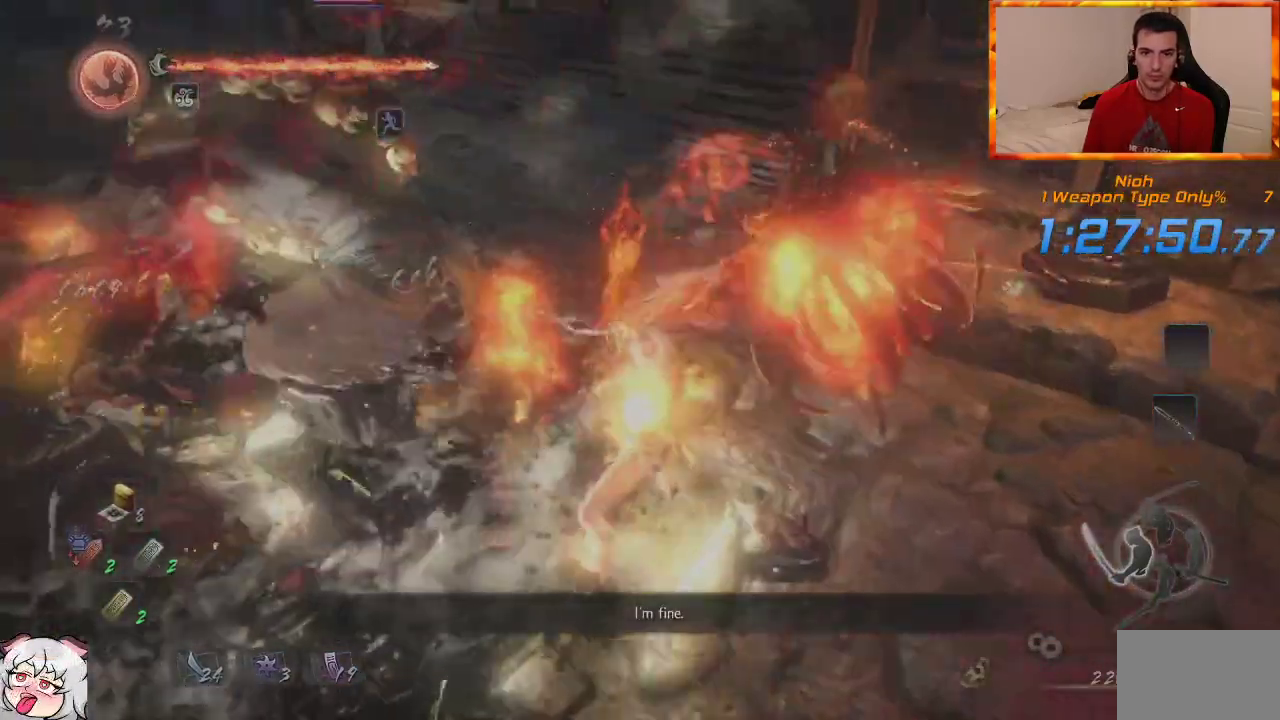
{"dt_ms": 500, "buttons": [], "left_stick": "up", "right_stick": "up", "events": [[233, "right_stick", "center"], [500, "right_stick", "up"]]}
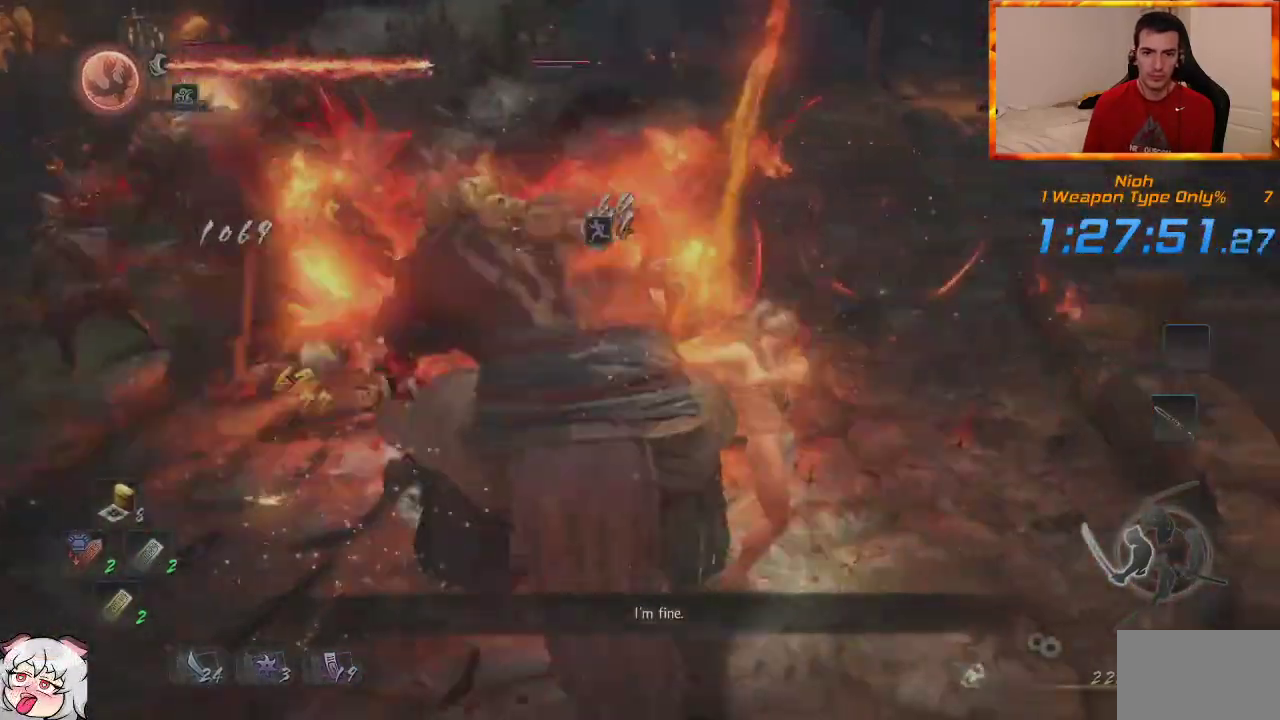
{"dt_ms": 500, "buttons": [], "left_stick": "up", "right_stick": "up-left", "events": [[67, "right_stick", "up-left"], [333, "SQUARE", "down"], [450, "SQUARE", "up"]]}
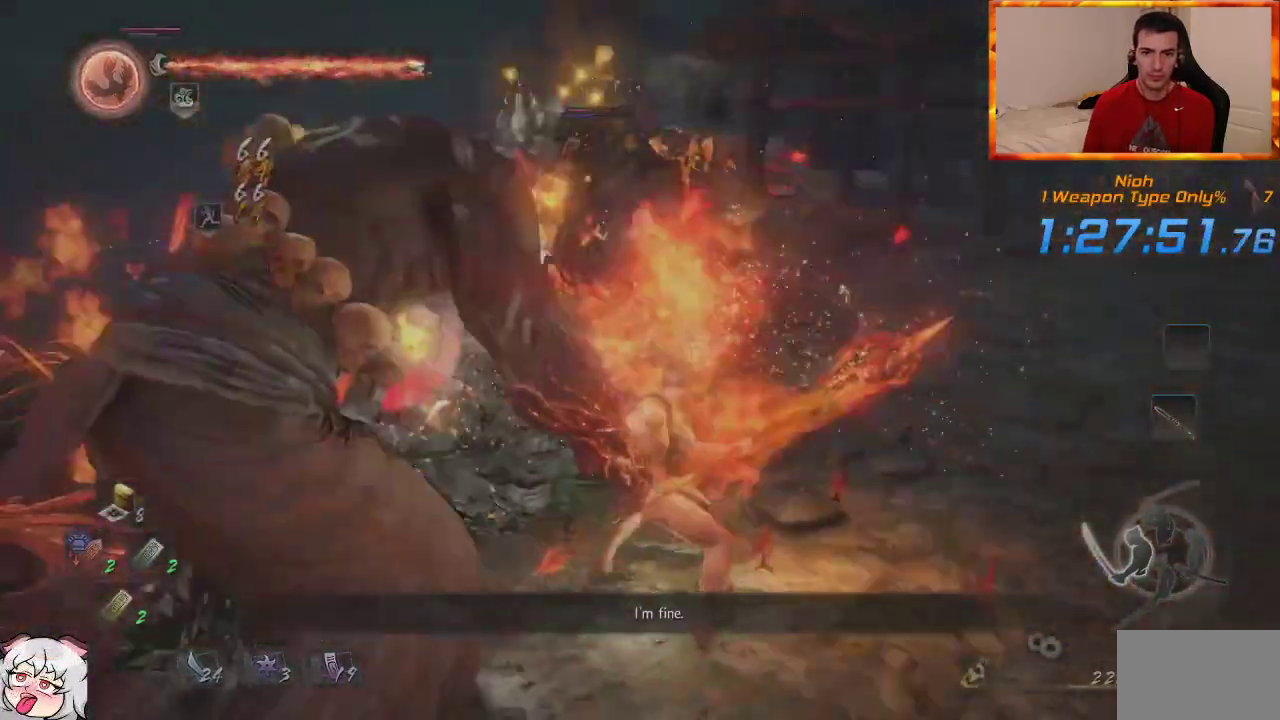
{"dt_ms": 500, "buttons": ["SQUARE"], "left_stick": "up", "right_stick": "center", "events": [[17, "SQUARE", "down"], [67, "right_stick", "center"], [167, "SQUARE", "up"], [233, "SQUARE", "down"], [367, "SQUARE", "up"], [433, "SQUARE", "down"]]}
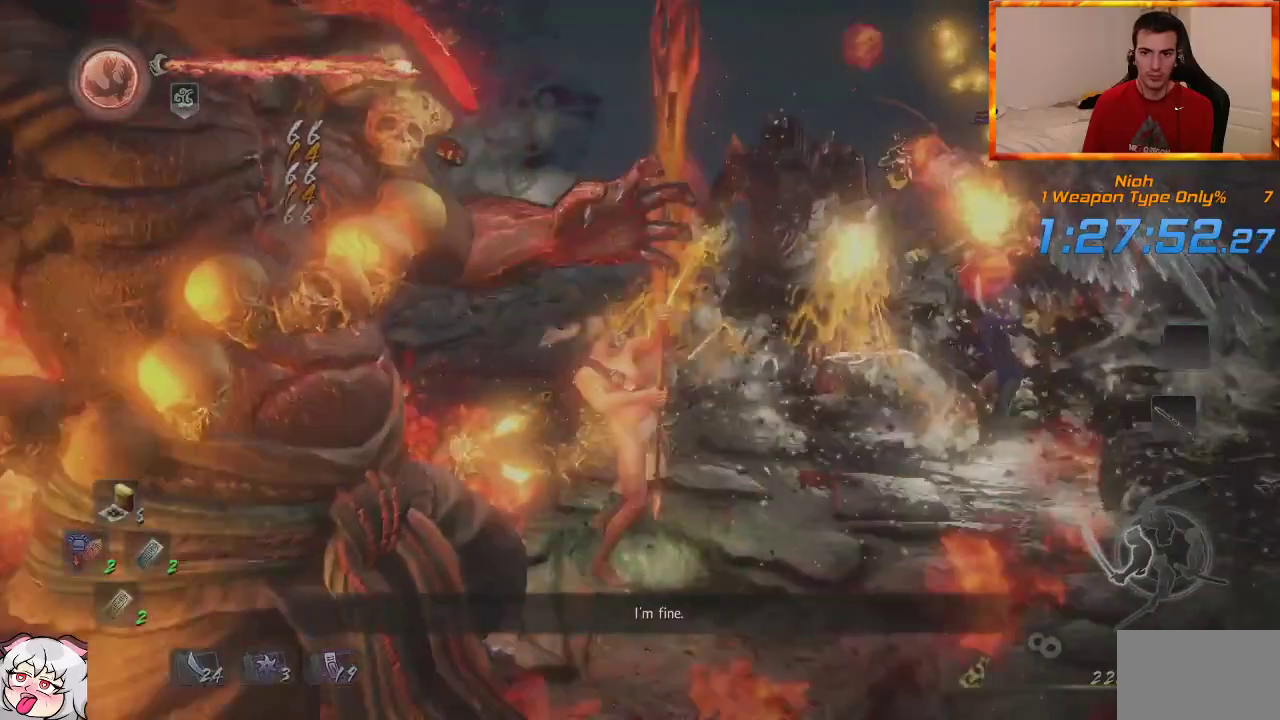
{"dt_ms": 500, "buttons": [], "left_stick": "up", "right_stick": "down-right", "events": [[50, "SQUARE", "up"], [133, "SQUARE", "down"], [250, "right_stick", "down-right"], [267, "SQUARE", "up"], [333, "SQUARE", "down"], [450, "SQUARE", "up"]]}
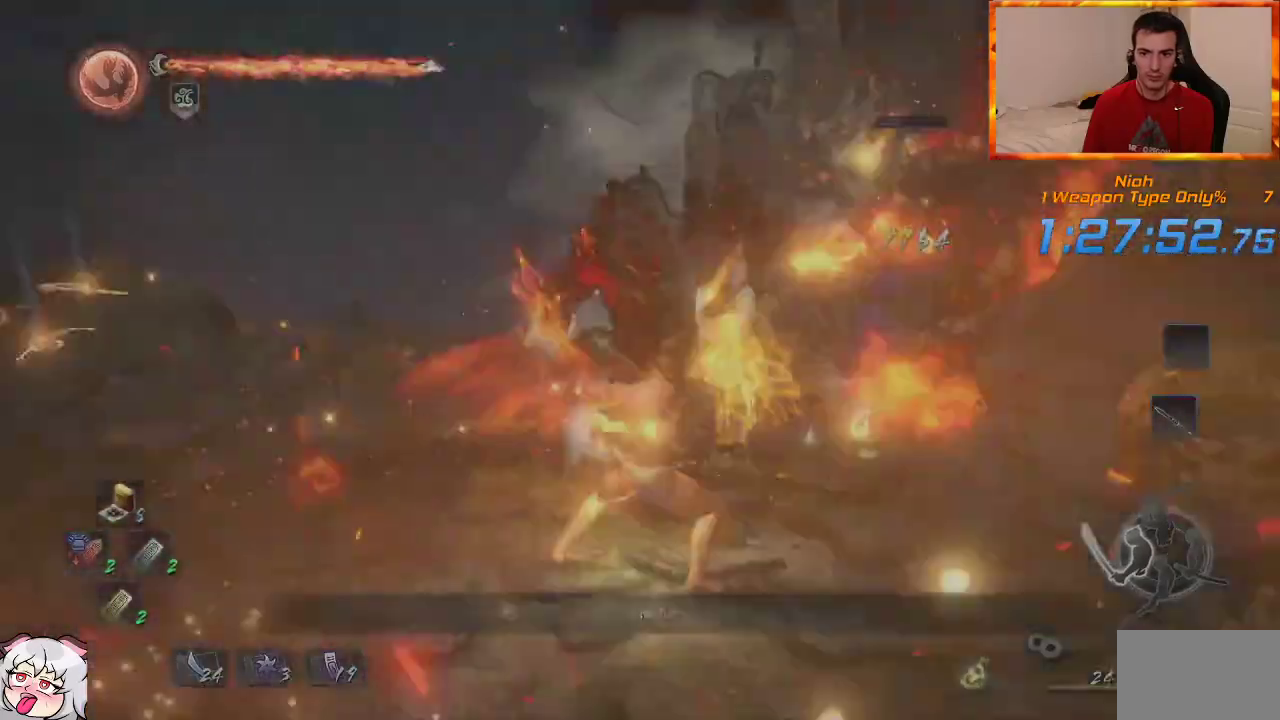
{"dt_ms": 500, "buttons": ["SQUARE"], "left_stick": "up", "right_stick": "center"}
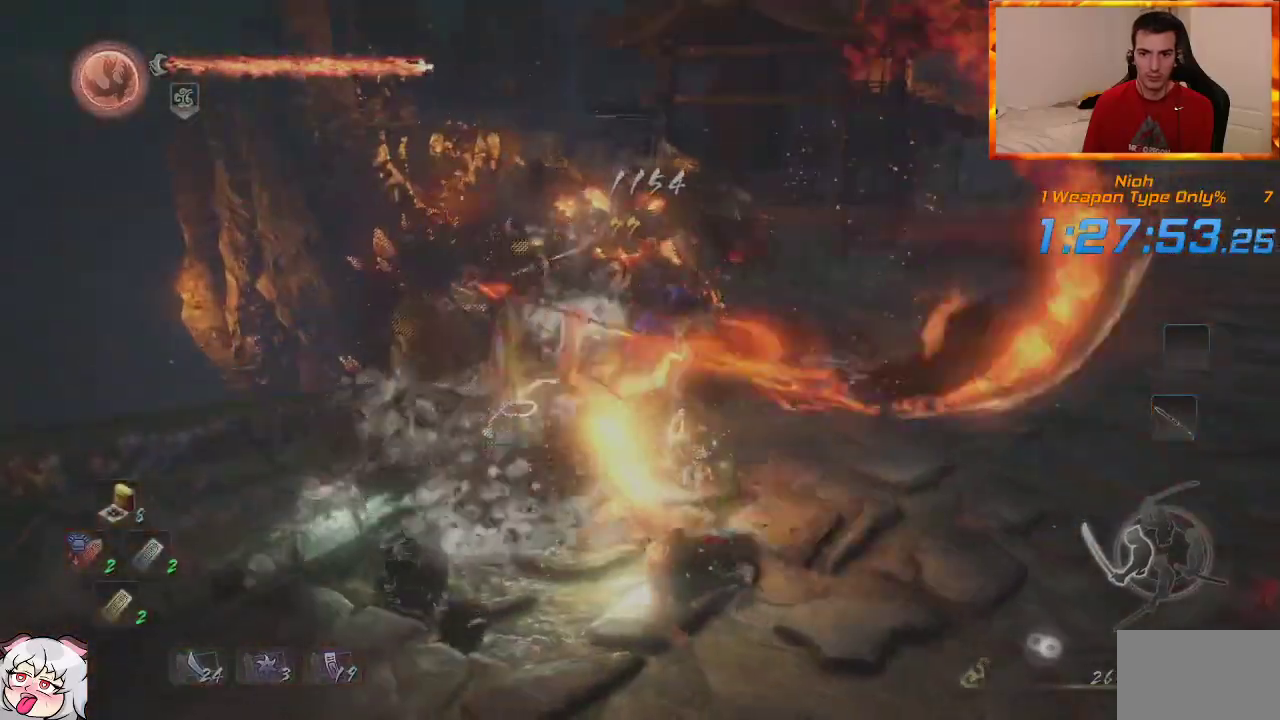
{"dt_ms": 500, "buttons": ["SQUARE"], "left_stick": "up", "right_stick": "down-right", "events": [[33, "SQUARE", "up"], [133, "SQUARE", "down"], [233, "SQUARE", "up"], [300, "SQUARE", "down"], [417, "SQUARE", "up"], [450, "right_stick", "down-right"], [500, "SQUARE", "down"]]}
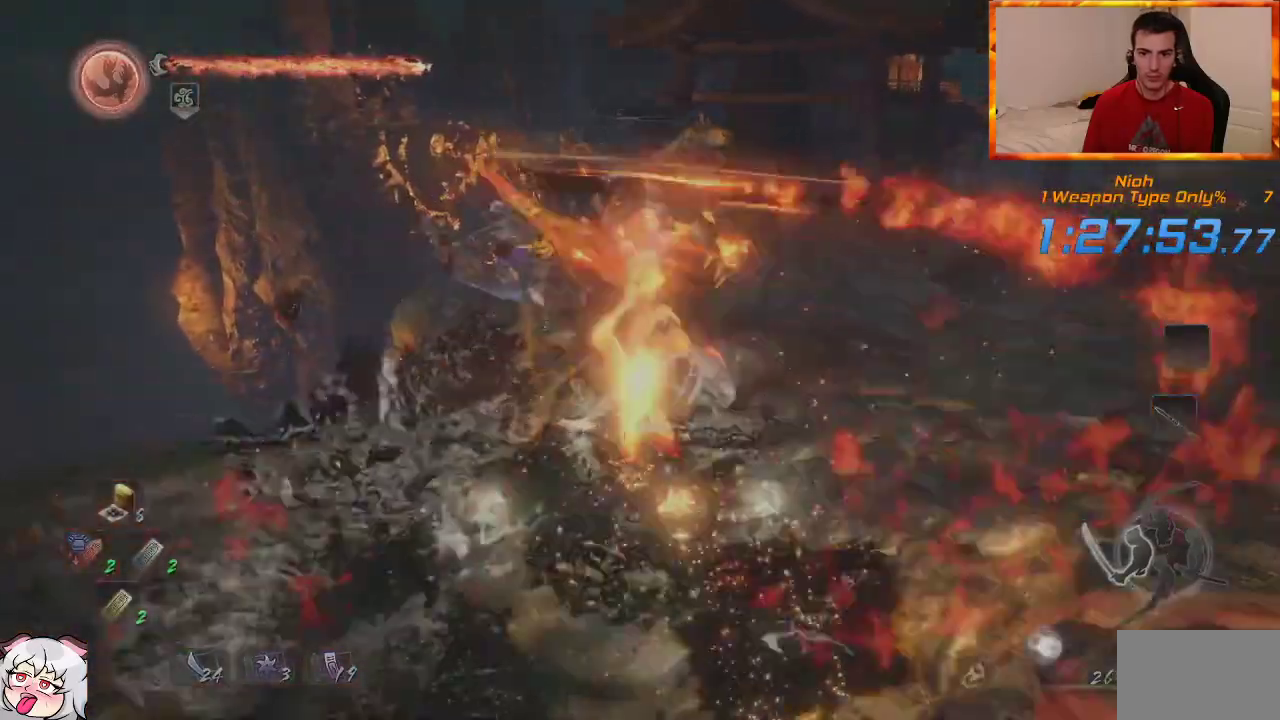
{"dt_ms": 500, "buttons": [], "left_stick": "right", "right_stick": "right", "events": [[33, "right_stick", "center"], [117, "SQUARE", "up"], [167, "SQUARE", "down"], [300, "SQUARE", "up"], [417, "left_stick", "right"], [417, "right_stick", "right"]]}
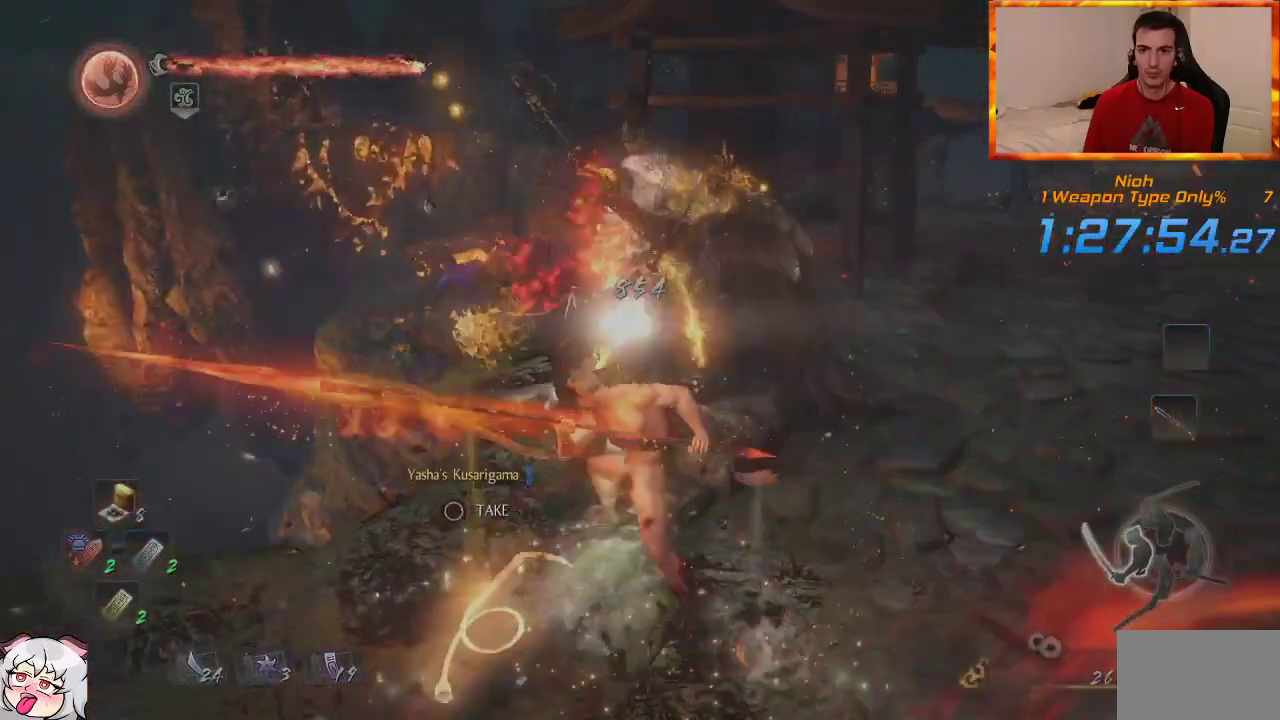
{"dt_ms": 500, "buttons": [], "left_stick": "up-right", "right_stick": "right", "events": [[450, "left_stick", "up-right"]]}
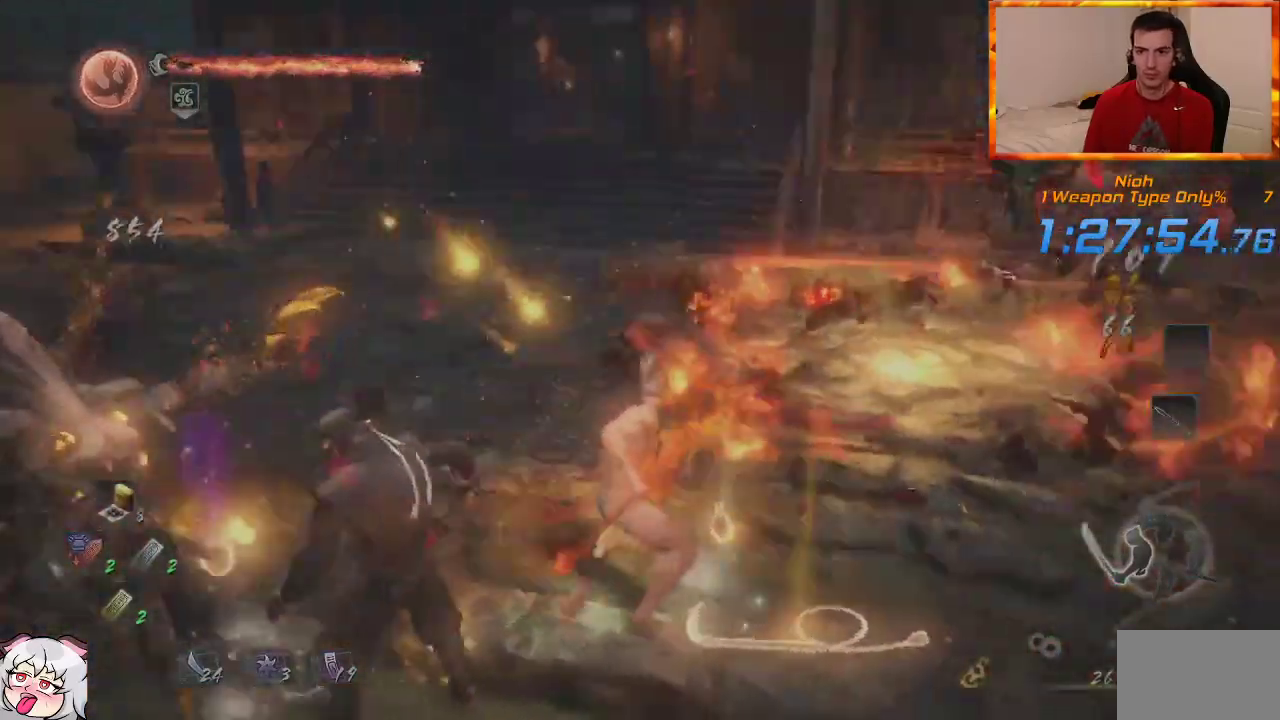
{"dt_ms": 1000, "buttons": [], "left_stick": "up", "right_stick": "center", "events": [[33, "right_stick", "center"], [233, "right_stick", "right"], [483, "right_stick", "center"], [867, "left_stick", "up"]]}
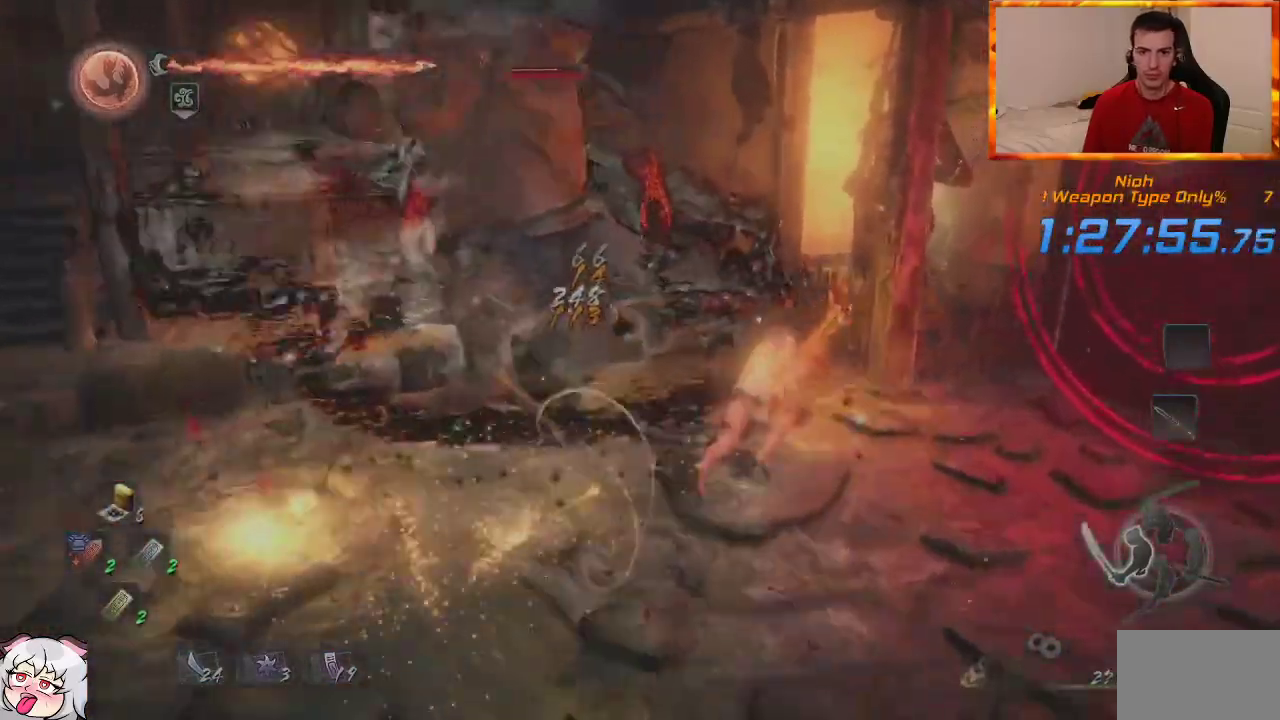
{"dt_ms": 500, "buttons": [], "left_stick": "up", "right_stick": "center", "events": [[17, "right_stick", "left"], [117, "CIRCLE", "down"], [133, "TRIANGLE", "down"], [283, "right_stick", "center"], [300, "CIRCLE", "up"], [317, "TRIANGLE", "up"]]}
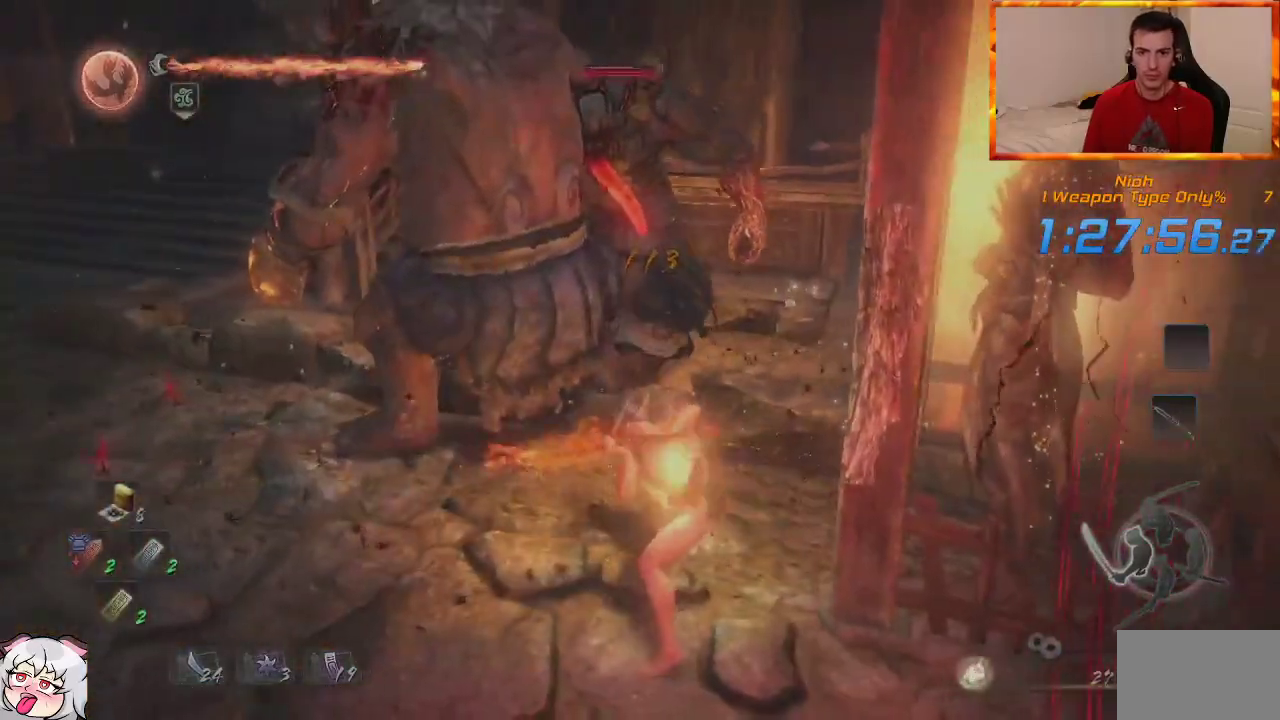
{"dt_ms": 500, "buttons": [], "left_stick": "up", "right_stick": "center", "events": []}
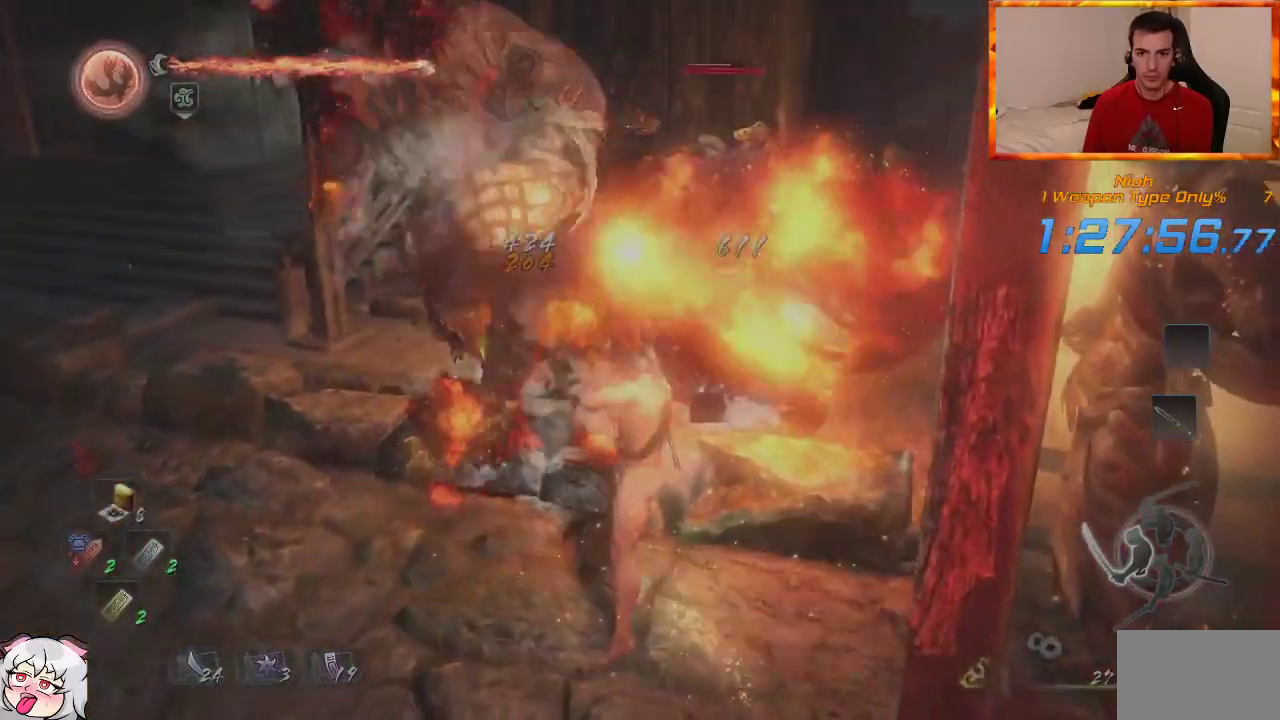
{"dt_ms": 500, "buttons": ["SQUARE"], "left_stick": "up", "right_stick": "center", "events": [[200, "right_stick", "right"], [300, "SQUARE", "down"], [317, "right_stick", "center"], [433, "SQUARE", "up"], [500, "SQUARE", "down"]]}
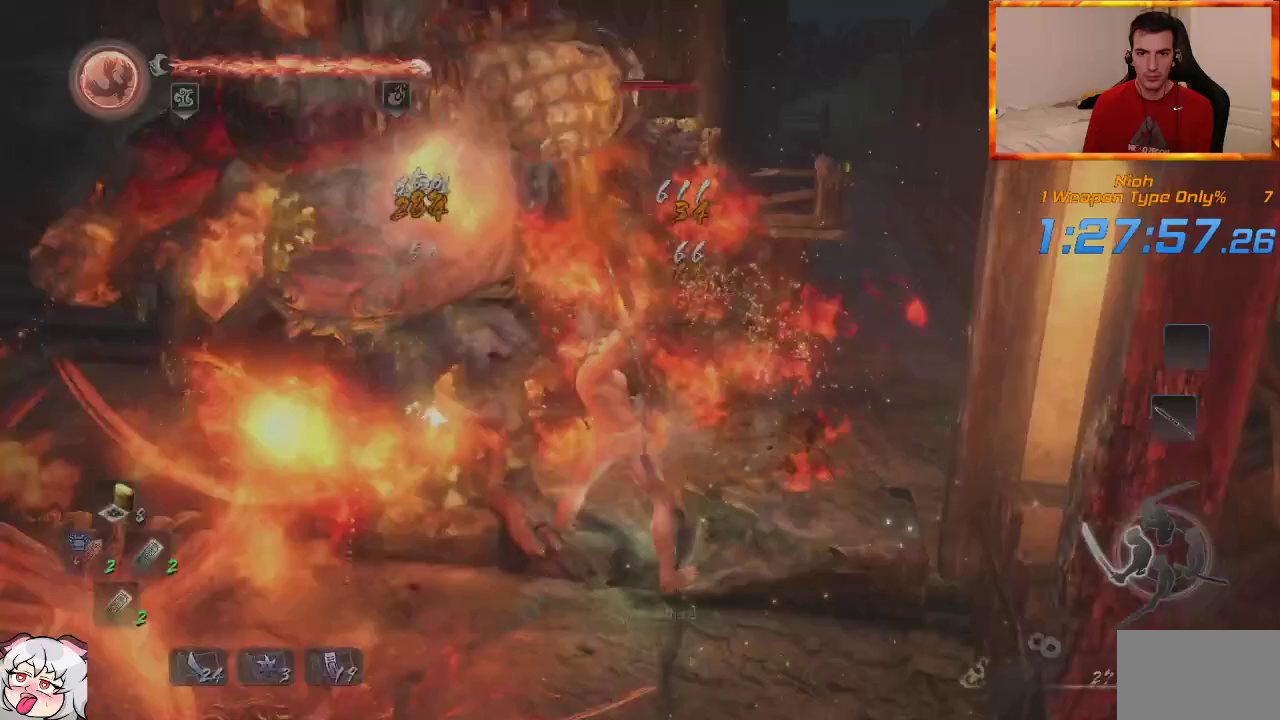
{"dt_ms": 500, "buttons": [], "left_stick": "up", "right_stick": "center", "events": [[133, "SQUARE", "up"], [200, "SQUARE", "down"], [317, "SQUARE", "up"], [383, "SQUARE", "down"], [500, "SQUARE", "up"]]}
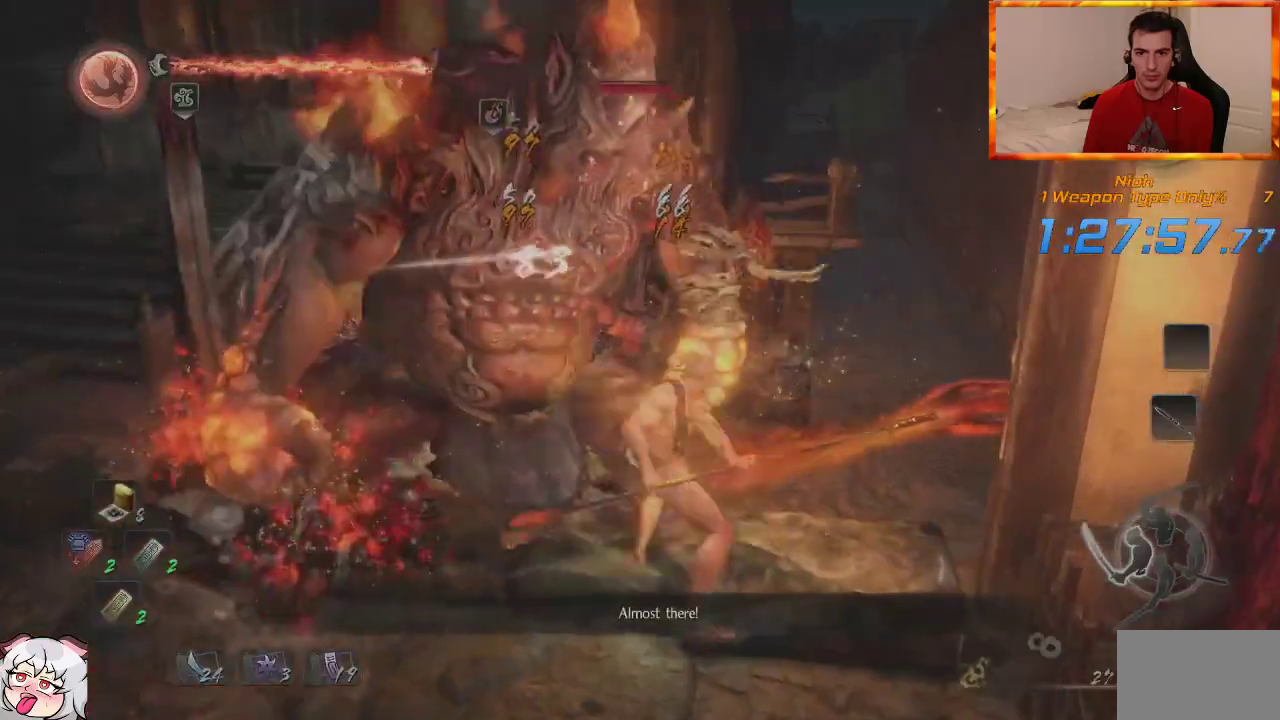
{"dt_ms": 500, "buttons": [], "left_stick": "up", "right_stick": "center", "events": [[67, "SQUARE", "down"], [167, "SQUARE", "up"], [217, "SQUARE", "down"], [350, "SQUARE", "up"], [400, "SQUARE", "down"], [500, "SQUARE", "up"]]}
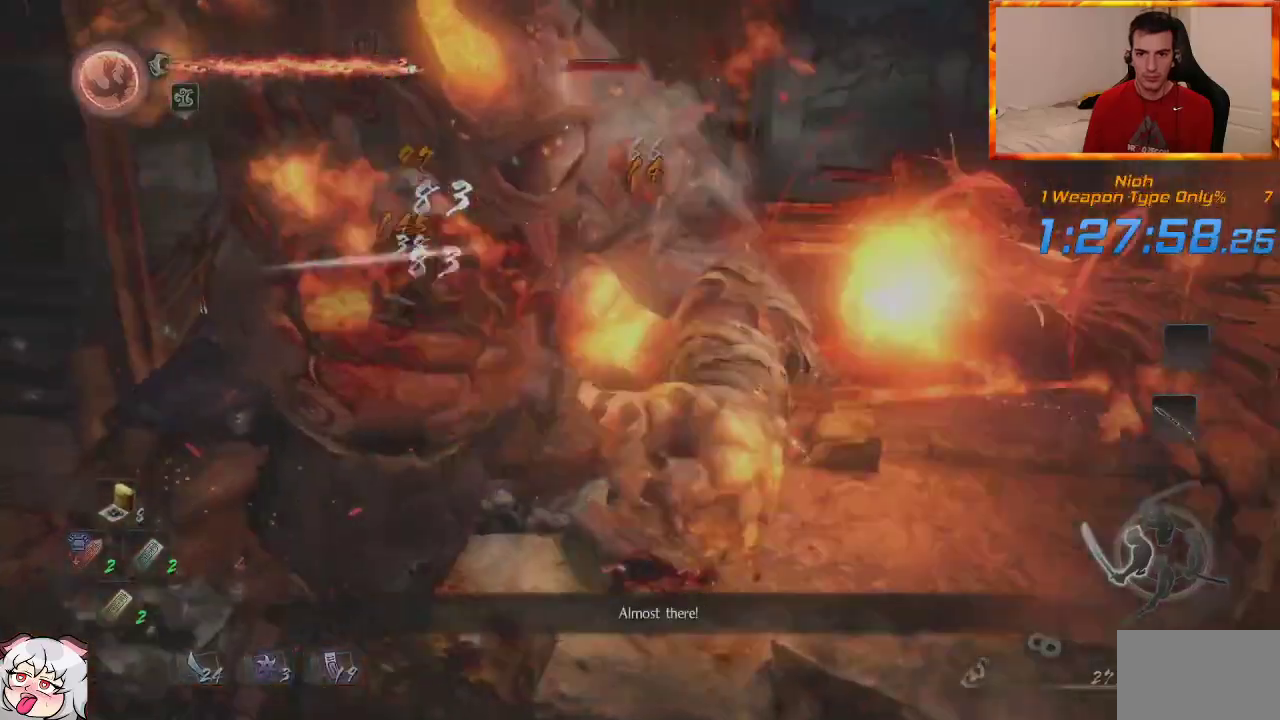
{"dt_ms": 500, "buttons": [], "left_stick": "up-left", "right_stick": "center", "events": [[67, "SQUARE", "down"], [167, "SQUARE", "up"], [200, "left_stick", "up-left"], [233, "SQUARE", "down"], [317, "SQUARE", "up"]]}
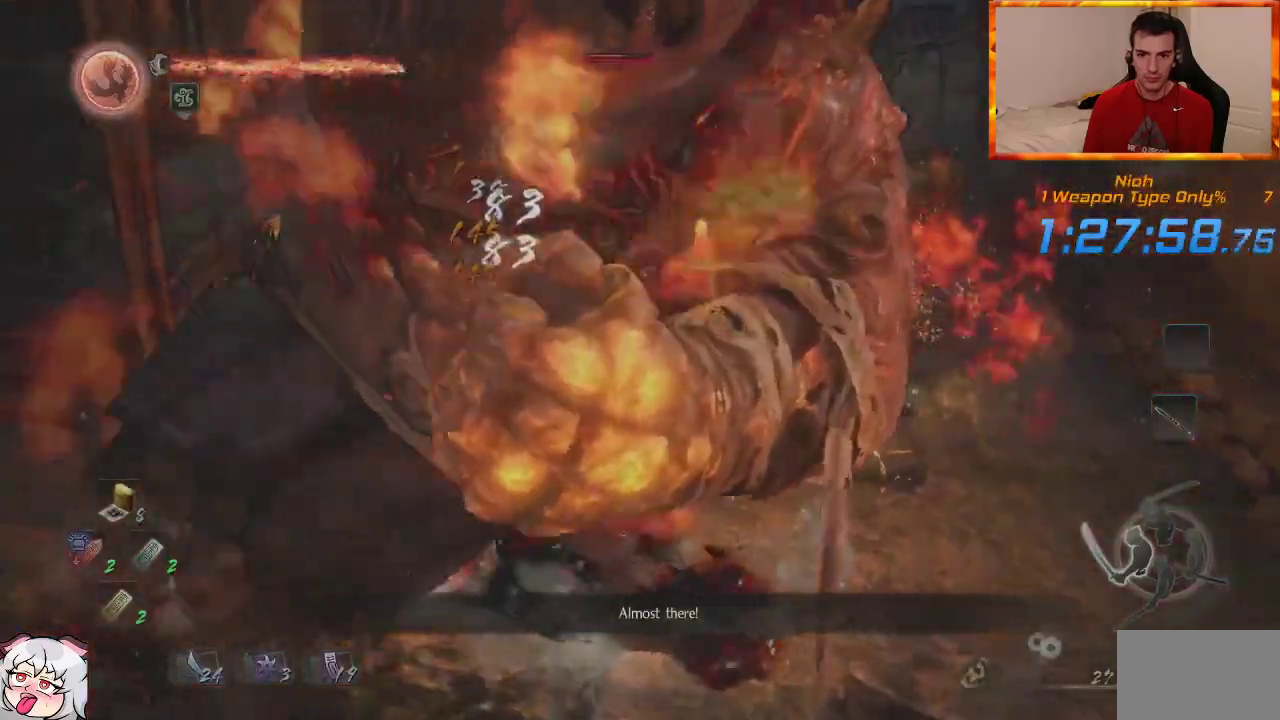
{"dt_ms": 500, "buttons": ["TRIANGLE"], "left_stick": "up", "right_stick": "right", "events": [[33, "TRIANGLE", "down"], [167, "TRIANGLE", "up"], [167, "right_stick", "right"], [200, "left_stick", "up"], [250, "TRIANGLE", "down"]]}
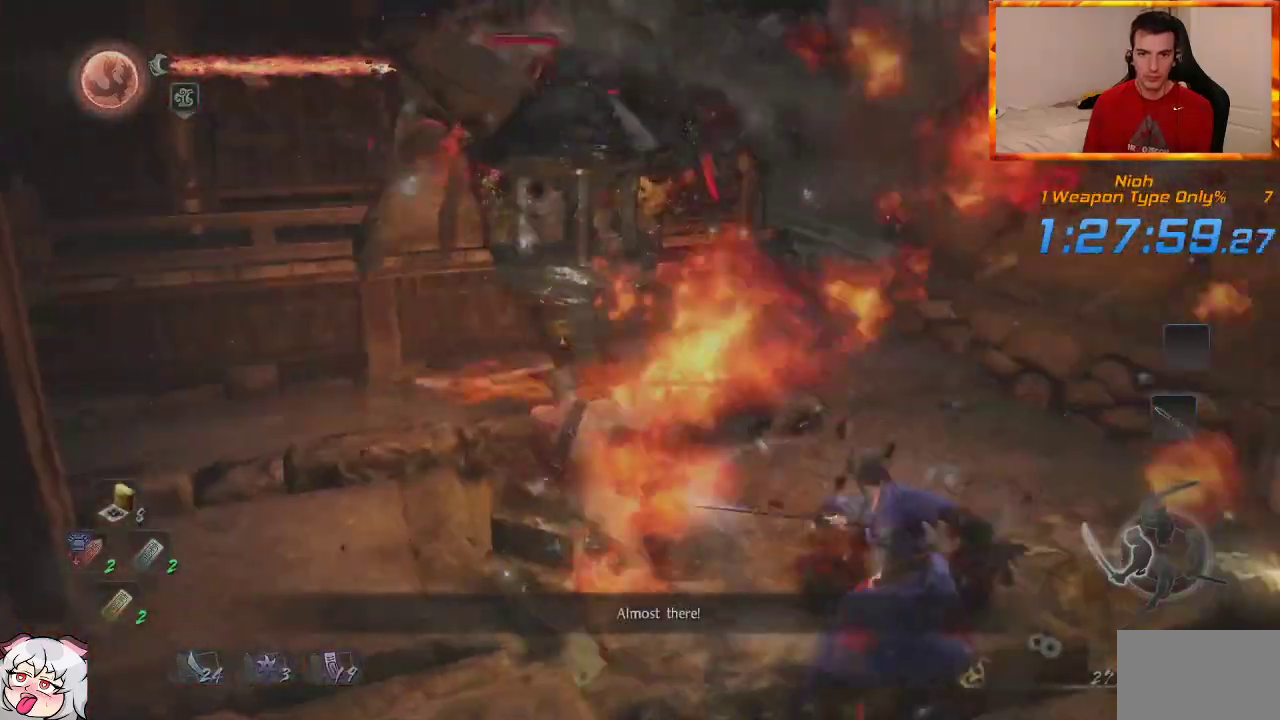
{"dt_ms": 500, "buttons": [], "left_stick": "up-left", "right_stick": "center", "events": [[200, "right_stick", "center"], [267, "TRIANGLE", "up"], [333, "TRIANGLE", "down"], [367, "left_stick", "up-left"], [450, "TRIANGLE", "up"]]}
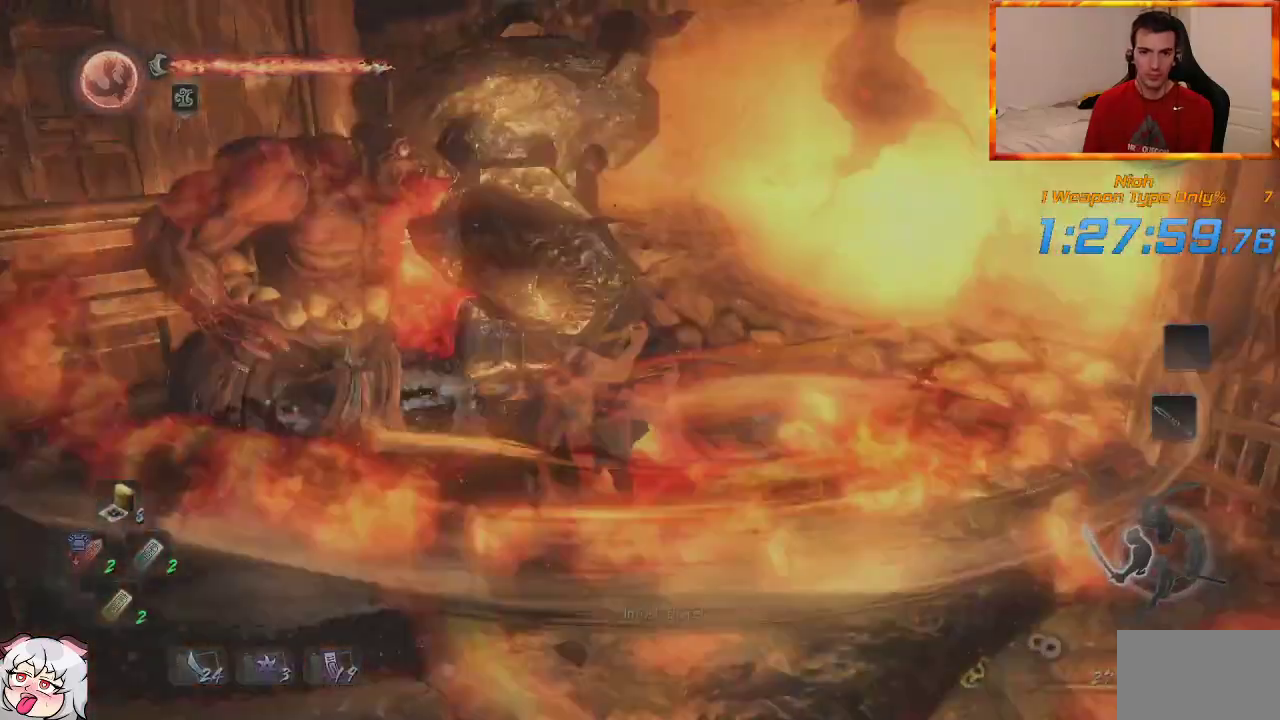
{"dt_ms": 1000, "buttons": [], "left_stick": "up", "right_stick": "center", "events": [[17, "TRIANGLE", "down"], [133, "TRIANGLE", "up"], [167, "right_stick", "up-left"], [200, "TRIANGLE", "down"], [400, "right_stick", "center"], [417, "left_stick", "up"], [450, "TRIANGLE", "up"], [500, "SQUARE", "down"], [617, "SQUARE", "up"], [700, "SQUARE", "down"], [700, "right_stick", "up-left"], [817, "SQUARE", "up"], [900, "SQUARE", "down"], [917, "right_stick", "center"], [1000, "SQUARE", "up"]]}
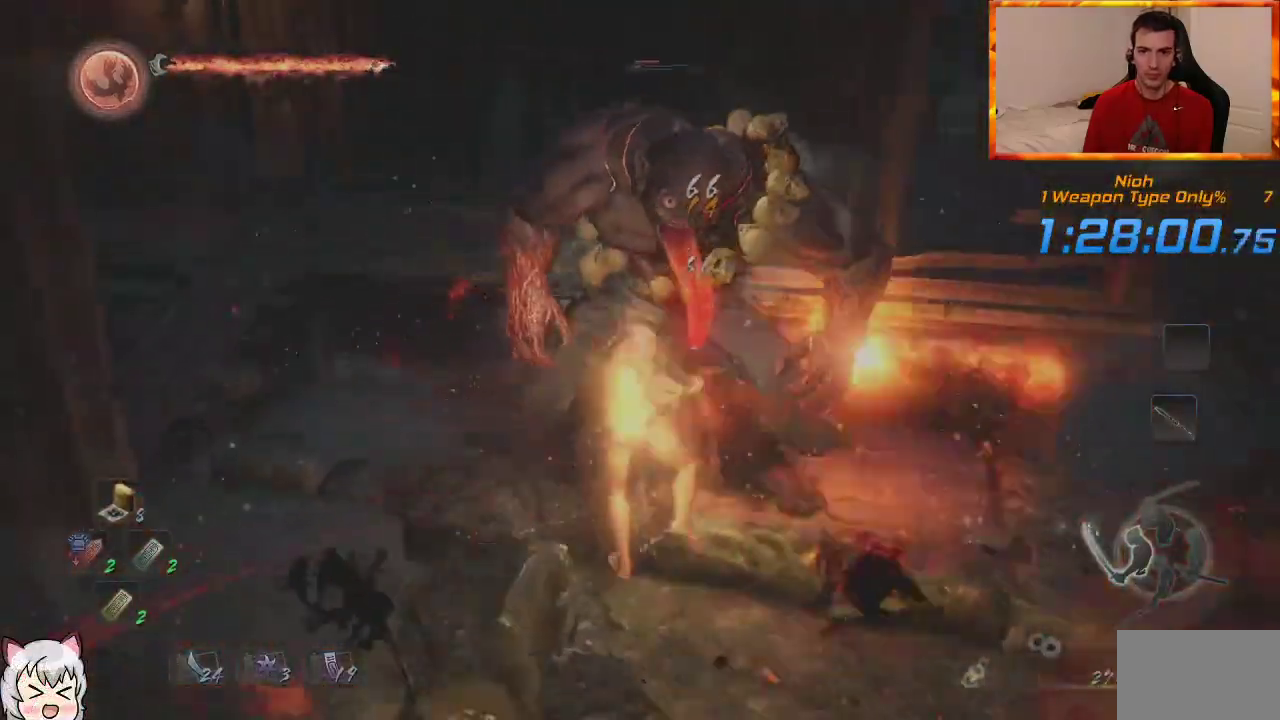
{"dt_ms": 500, "buttons": ["TRIANGLE"], "left_stick": "up", "right_stick": "down-right", "events": [[67, "SQUARE", "down"], [183, "SQUARE", "up"], [267, "SQUARE", "down"], [267, "right_stick", "down-right"], [300, "SQUARE", "up"], [467, "TRIANGLE", "down"]]}
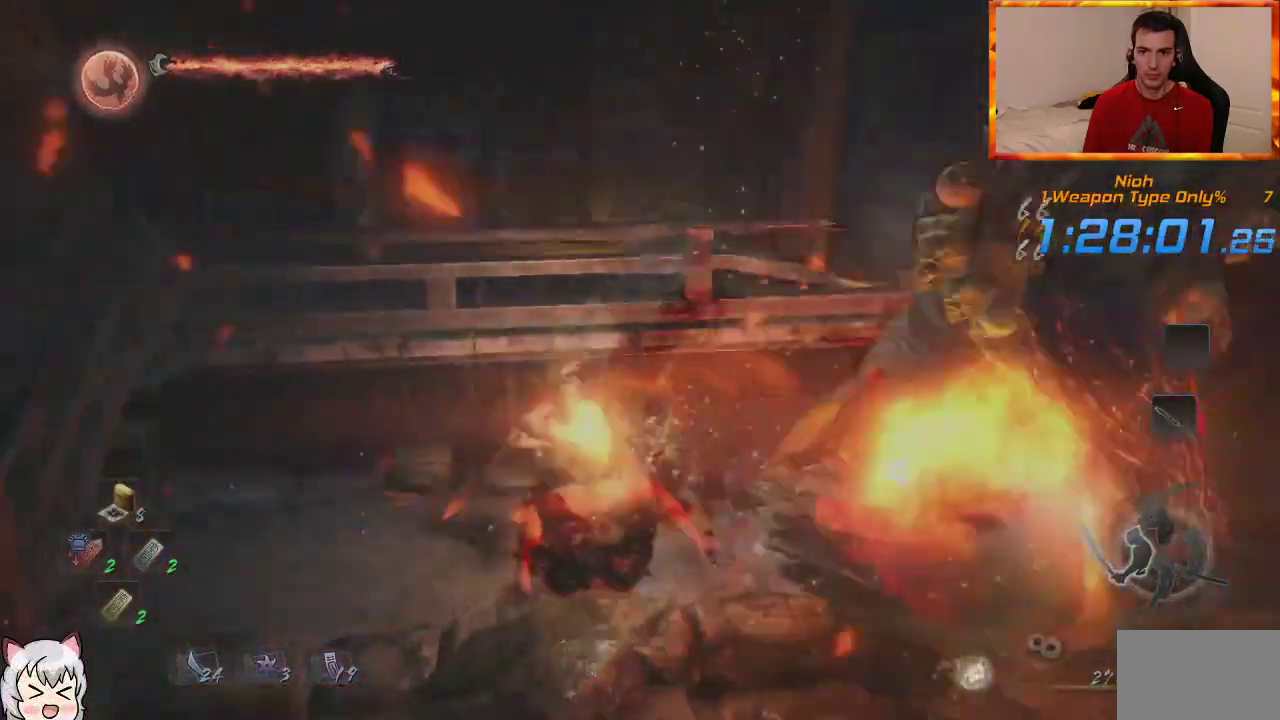
{"dt_ms": 1000, "buttons": ["TRIANGLE"], "left_stick": "up", "right_stick": "center", "events": [[50, "right_stick", "center"], [117, "right_stick", "right"], [283, "TRIANGLE", "up"], [350, "TRIANGLE", "down"], [400, "right_stick", "center"], [483, "TRIANGLE", "up"], [533, "right_stick", "right"], [550, "TRIANGLE", "down"], [850, "TRIANGLE", "up"], [917, "TRIANGLE", "down"], [917, "right_stick", "center"]]}
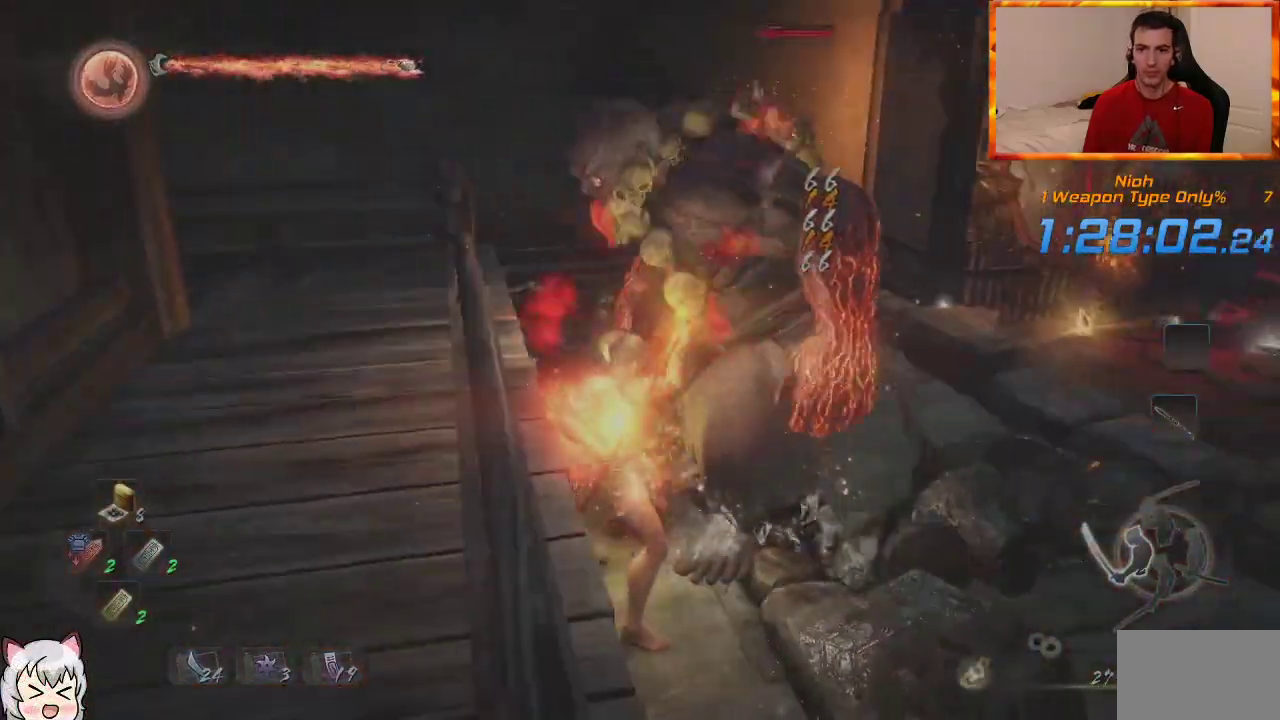
{"dt_ms": 500, "buttons": ["TRIANGLE"], "left_stick": "up", "right_stick": "center", "events": [[33, "TRIANGLE", "up"], [67, "right_stick", "right"], [100, "TRIANGLE", "down"], [167, "right_stick", "center"], [200, "TRIANGLE", "up"], [283, "TRIANGLE", "down"], [400, "TRIANGLE", "up"], [450, "TRIANGLE", "down"]]}
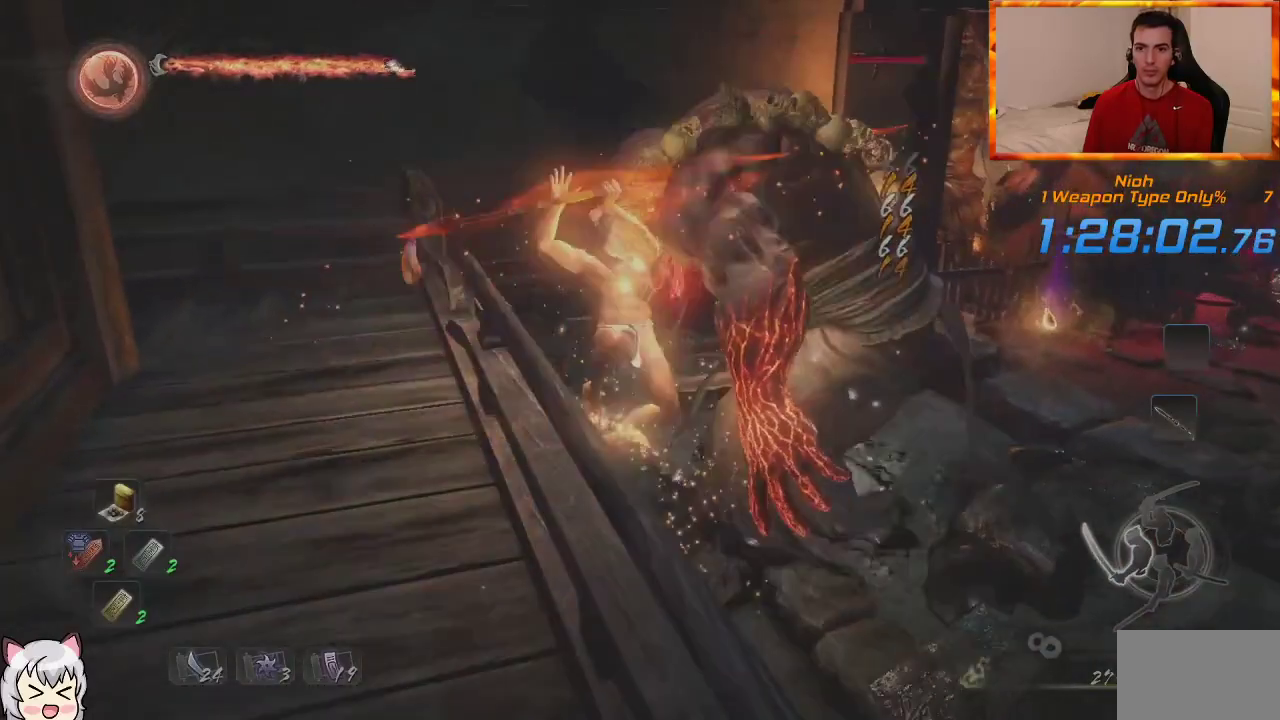
{"dt_ms": 500, "buttons": [], "left_stick": "up", "right_stick": "center", "events": [[83, "TRIANGLE", "up"], [83, "right_stick", "right"], [450, "right_stick", "center"]]}
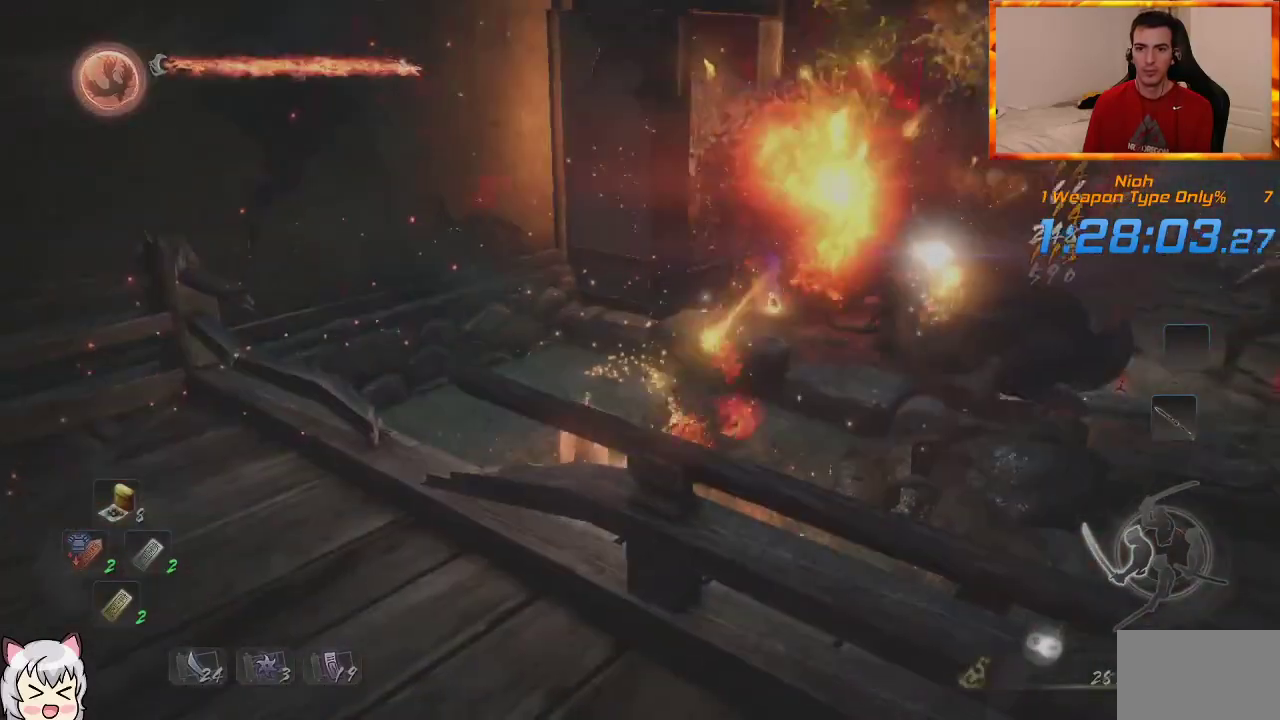
{"dt_ms": 1000, "buttons": [], "left_stick": "up", "right_stick": "center", "events": [[100, "right_stick", "down-right"], [383, "SQUARE", "down"], [383, "right_stick", "center"], [500, "SQUARE", "up"], [617, "SQUARE", "down"], [700, "SQUARE", "up"], [783, "right_stick", "right"], [883, "right_stick", "center"]]}
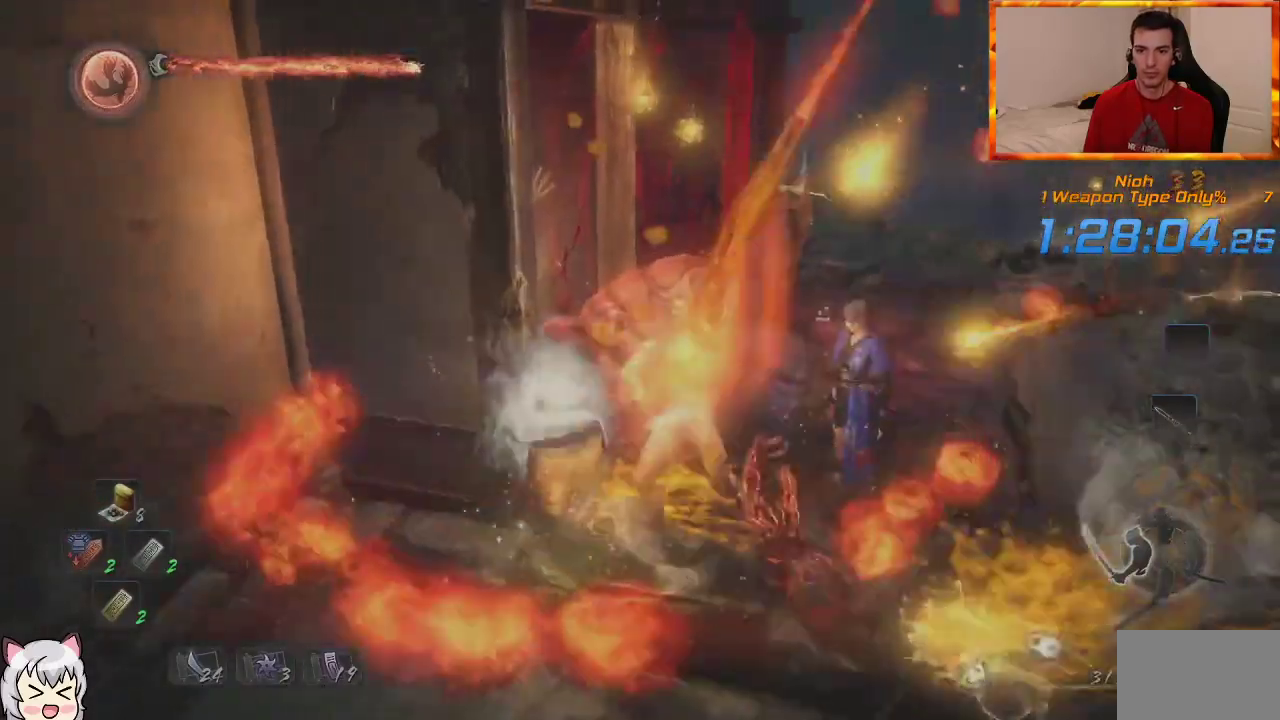
{"dt_ms": 1000, "buttons": [], "left_stick": "up", "right_stick": "left", "events": [[350, "right_stick", "left"], [517, "right_stick", "center"], [1000, "right_stick", "left"]]}
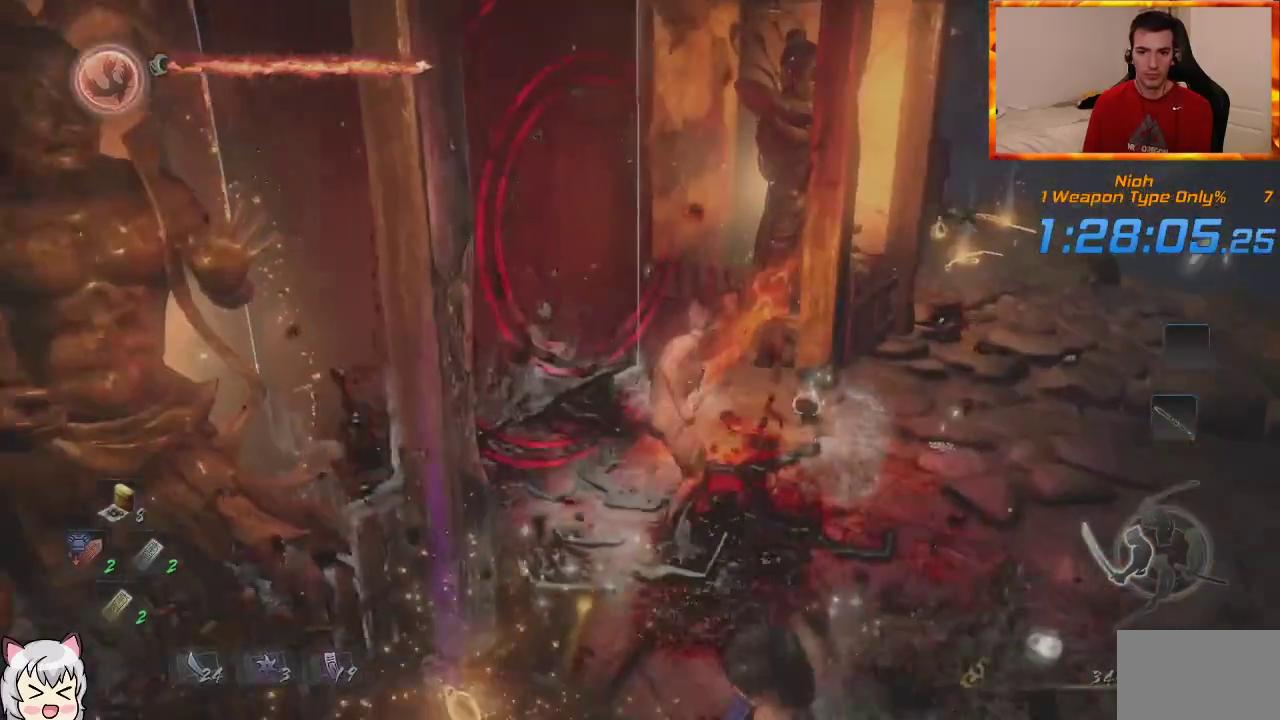
{"dt_ms": 500, "buttons": ["CIRCLE"], "left_stick": "up", "right_stick": "left", "events": [[267, "right_stick", "center"], [417, "CIRCLE", "down"], [417, "right_stick", "left"]]}
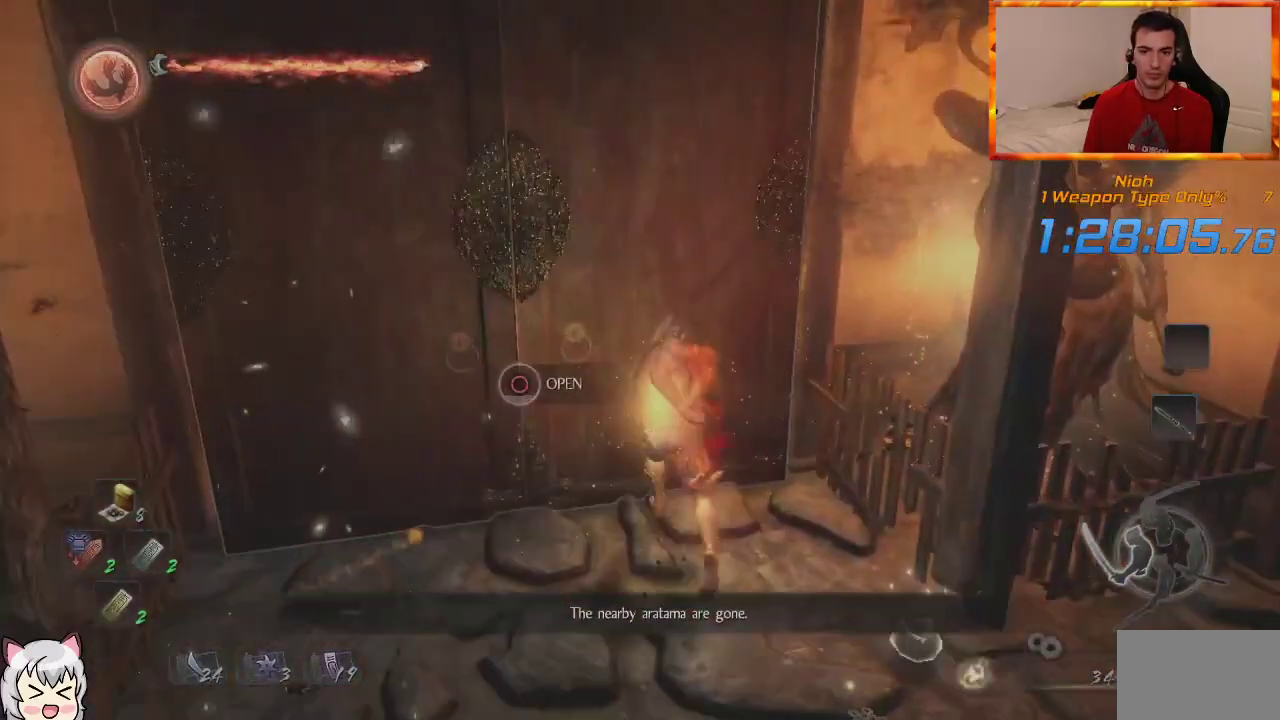
{"dt_ms": 1000, "buttons": ["R1"], "left_stick": "center", "right_stick": "center", "events": [[117, "right_stick", "center"], [500, "left_stick", "center"], [517, "CIRCLE", "up"], [933, "R1", "down"]]}